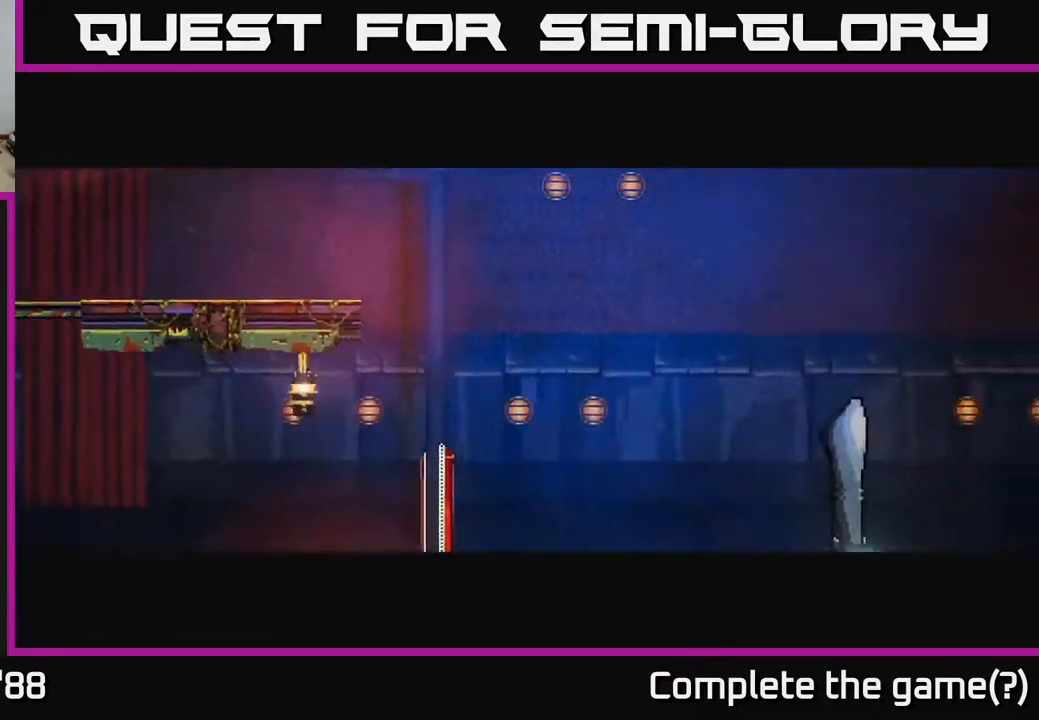
Gameplay with a controller (Xbox layout); each line is a JSON object with the inputs held at the frame after it. "events" lists button and stick changes between this image and that frame as [ms after this image, input, new state], when the widget could be followed in between.
{"buttons": [], "left_stick": "right", "right_stick": "right", "events": [[233, "left_stick", "center"], [233, "right_stick", "center"], [383, "left_stick", "right"], [450, "right_stick", "right"]]}
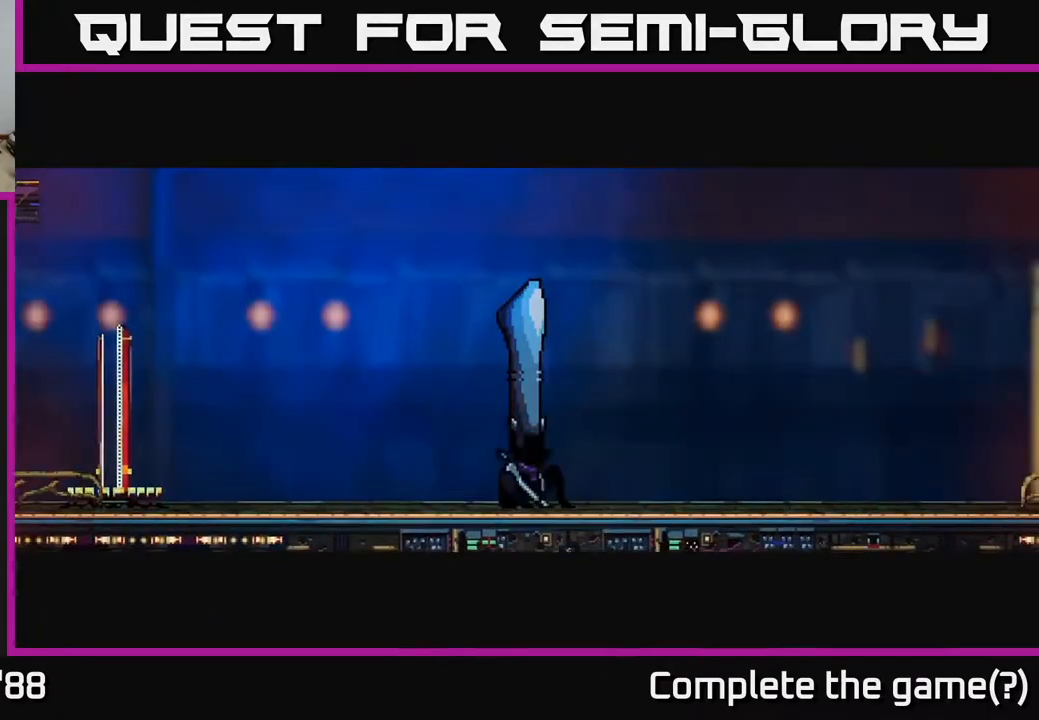
{"buttons": [], "left_stick": "right", "right_stick": "right", "events": []}
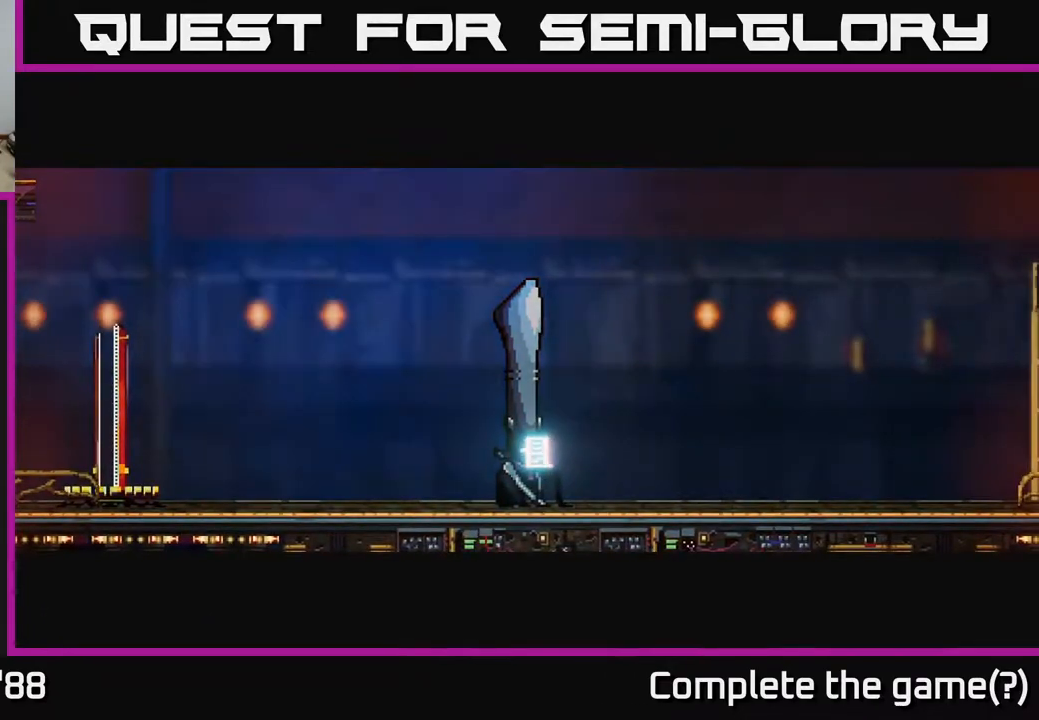
{"buttons": [], "left_stick": "right", "right_stick": "right", "events": []}
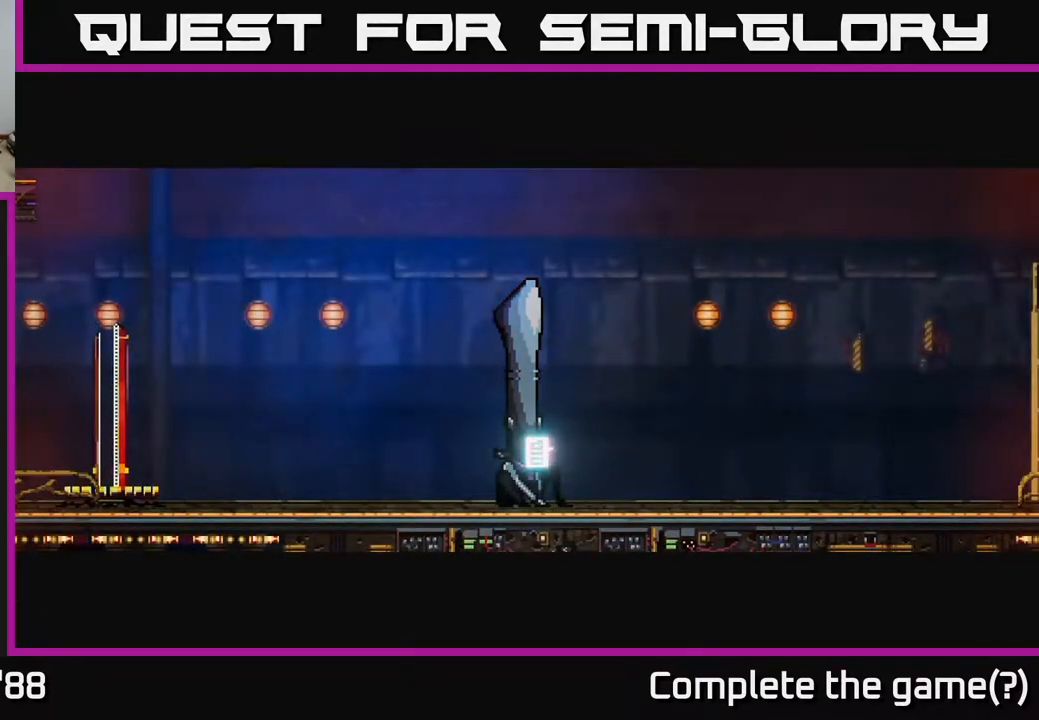
{"buttons": [], "left_stick": "right", "right_stick": "right", "events": [[133, "L1", "down"], [200, "L1", "up"], [300, "L1", "down"], [367, "L1", "up"]]}
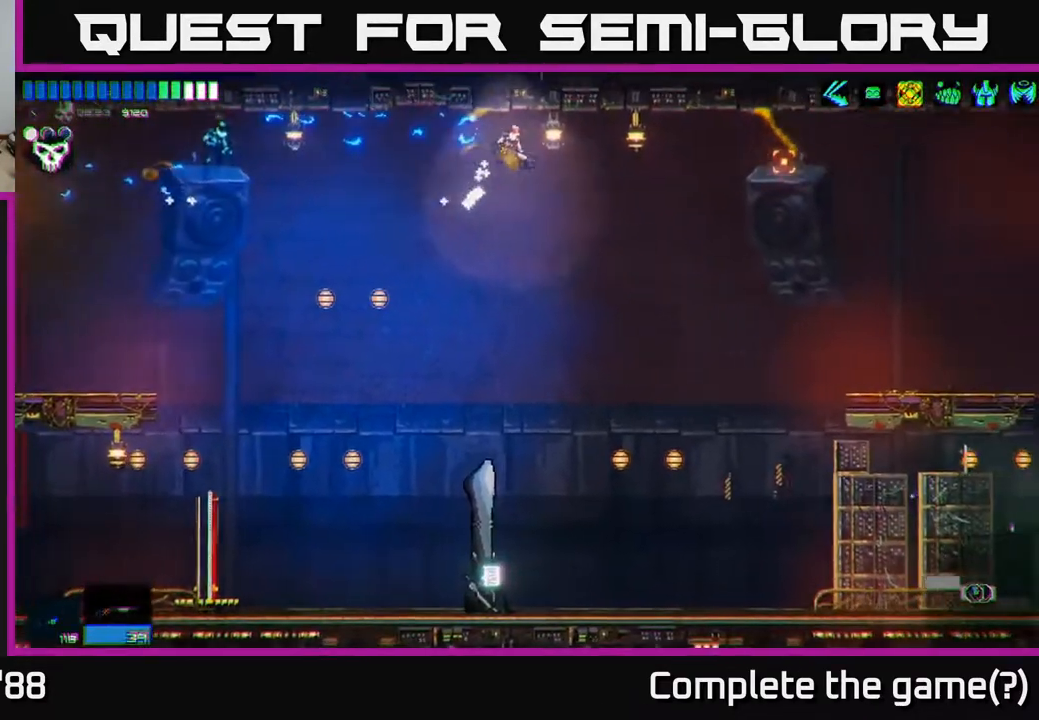
{"buttons": [], "left_stick": "left", "right_stick": "center", "events": [[267, "left_stick", "left"], [267, "right_stick", "center"]]}
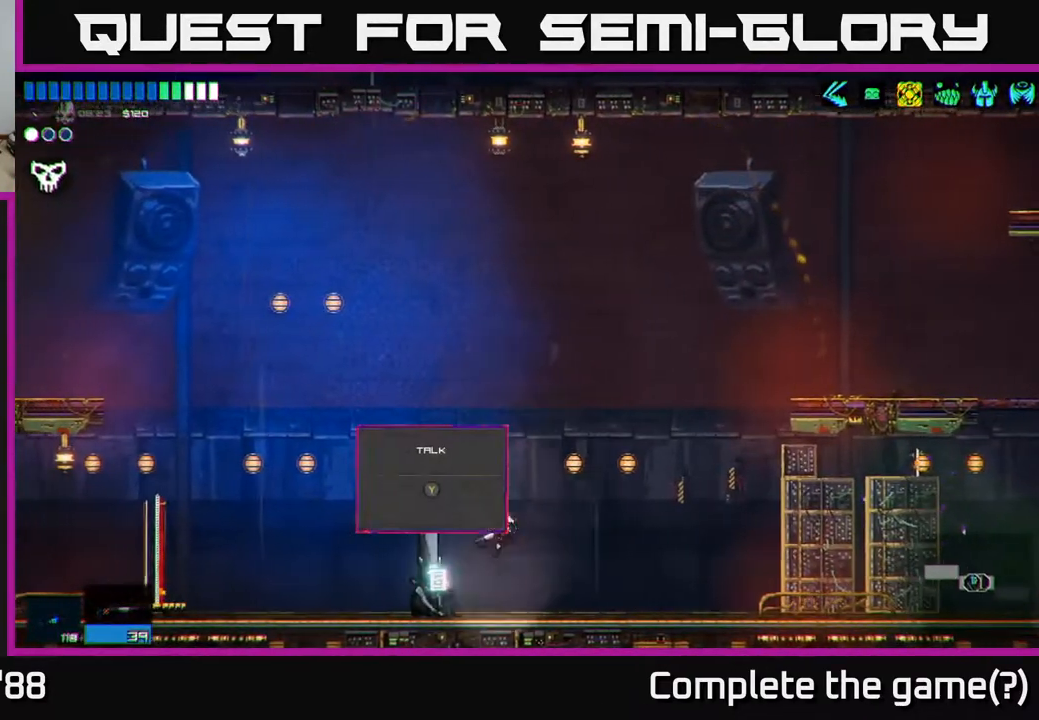
{"buttons": [], "left_stick": "right", "right_stick": "right", "events": [[17, "Y", "down"], [67, "Y", "up"], [67, "left_stick", "center"], [133, "left_stick", "right"], [300, "right_stick", "right"]]}
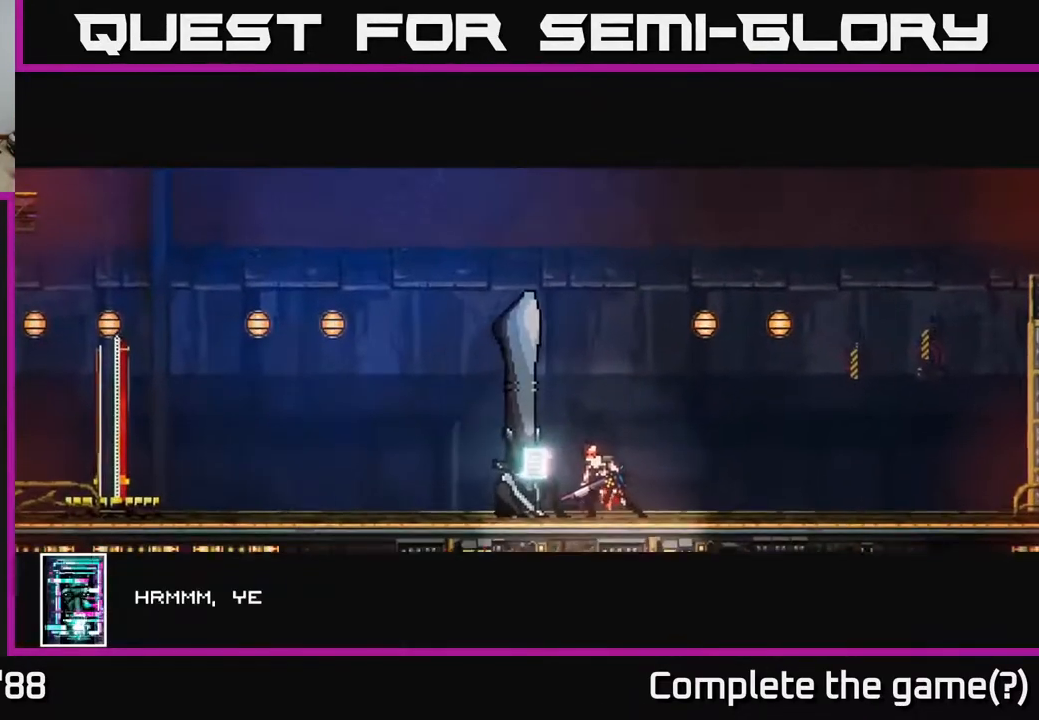
{"buttons": [], "left_stick": "center", "right_stick": "center", "events": [[50, "left_stick", "center"], [50, "right_stick", "center"], [133, "A", "down"], [200, "A", "up"], [267, "A", "down"], [317, "A", "up"], [417, "A", "down"], [450, "A", "up"]]}
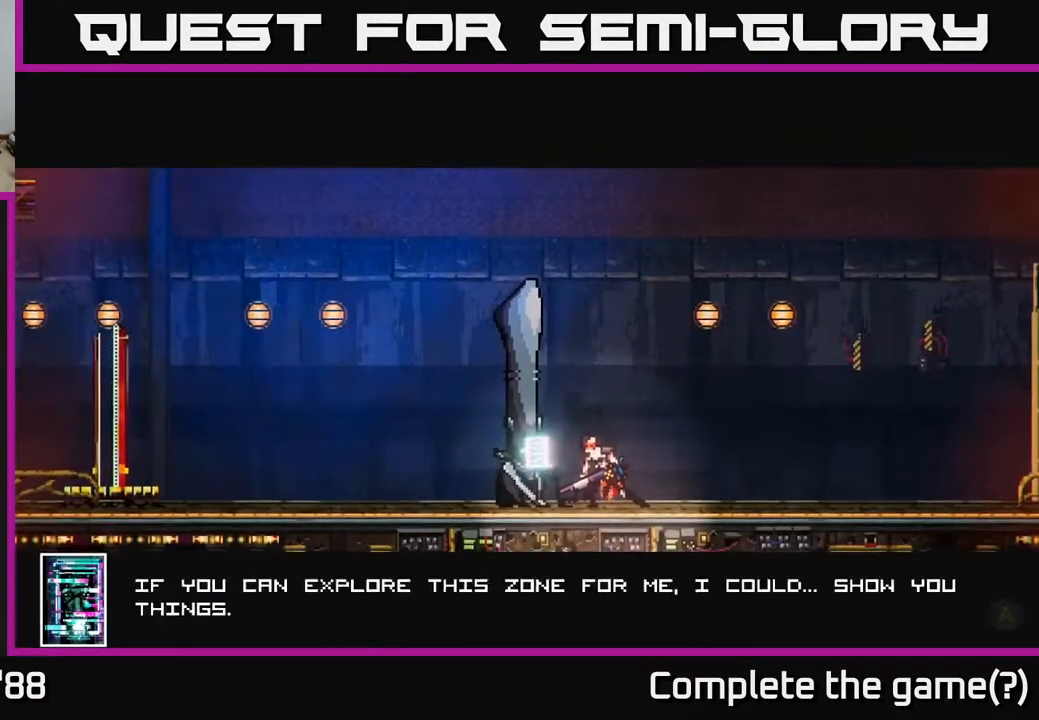
{"buttons": [], "left_stick": "right", "right_stick": "center", "events": [[33, "A", "down"], [117, "A", "up"], [250, "left_stick", "right"]]}
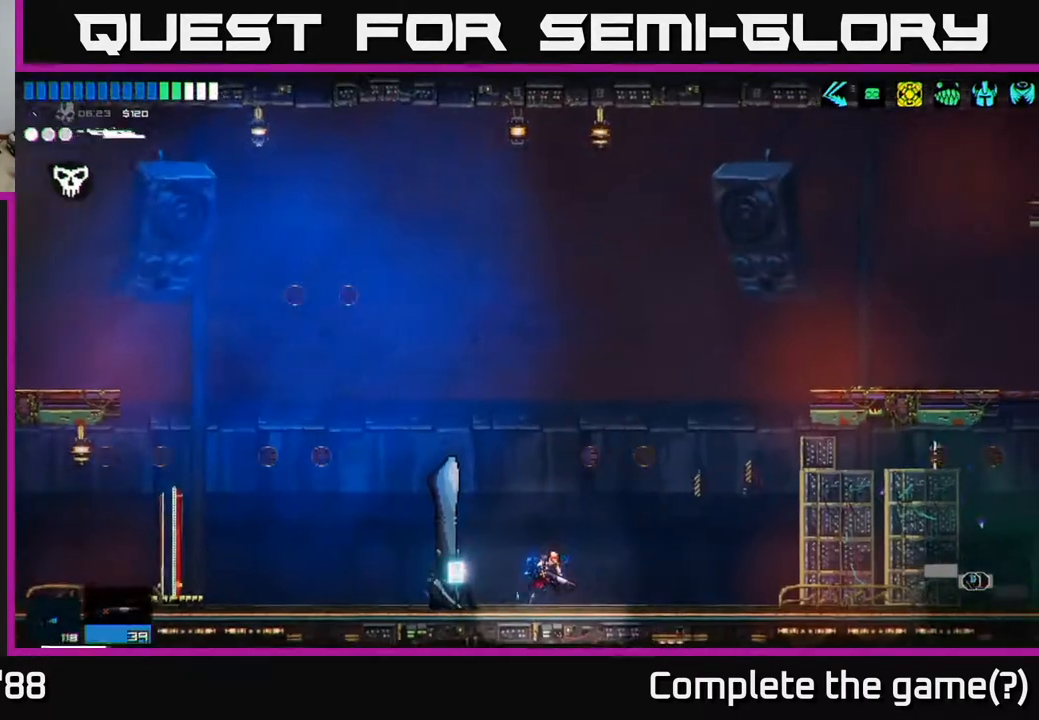
{"buttons": [], "left_stick": "right", "right_stick": "right", "events": [[67, "right_stick", "right"], [267, "A", "down"], [450, "A", "up"]]}
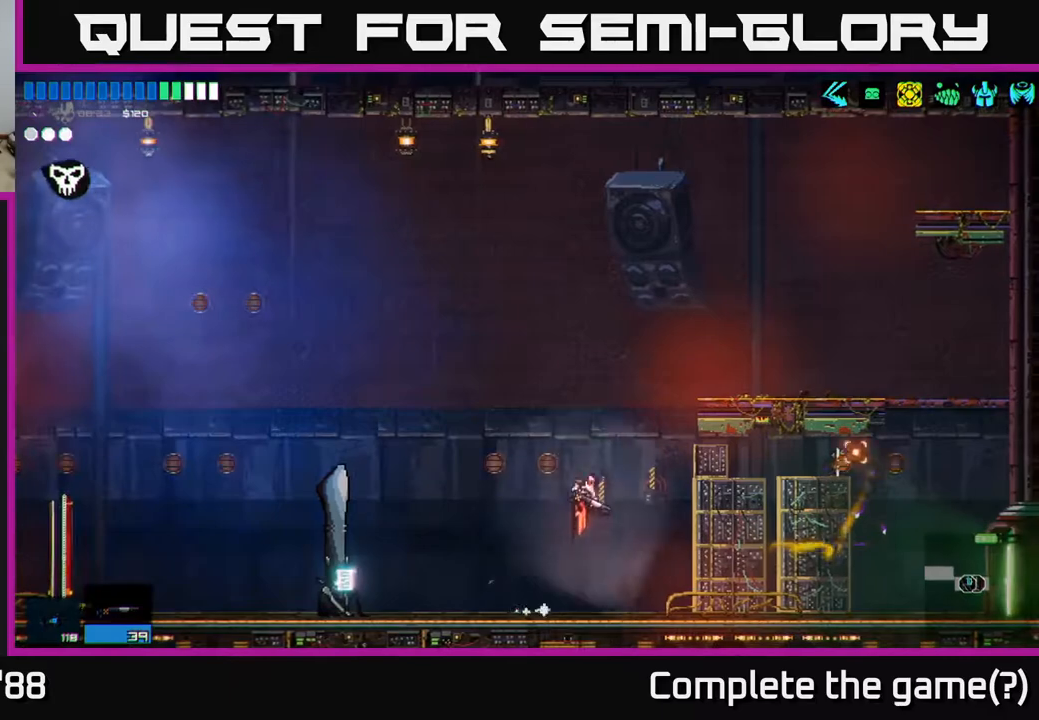
{"buttons": [], "left_stick": "right", "right_stick": "right", "events": []}
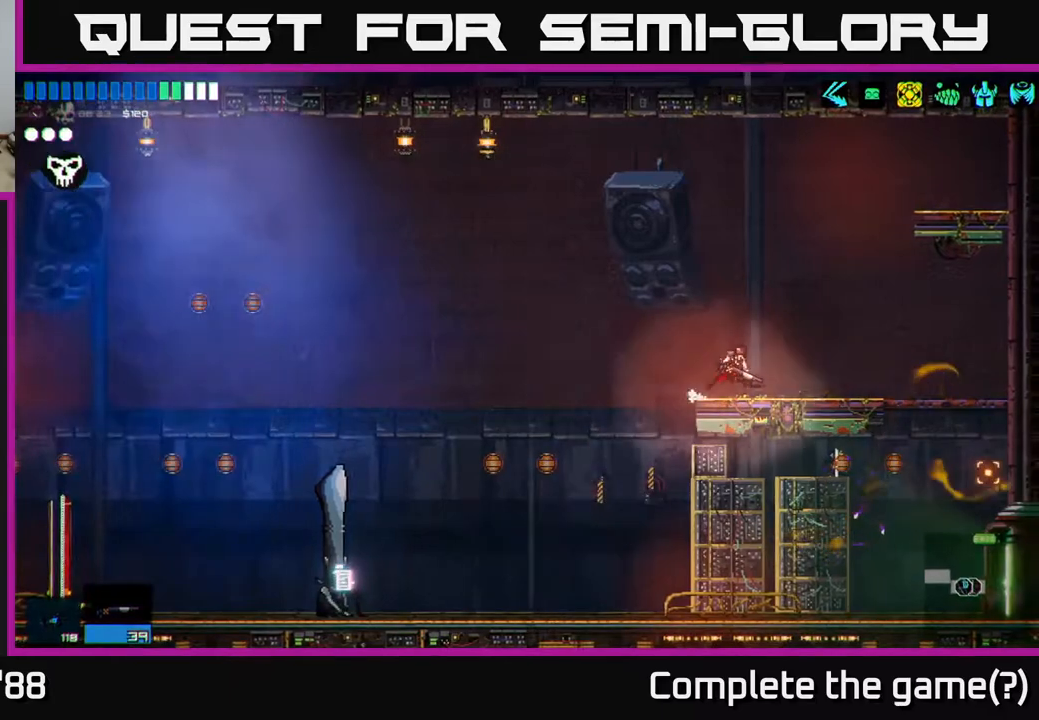
{"buttons": [], "left_stick": "left", "right_stick": "right", "events": [[100, "left_stick", "left"]]}
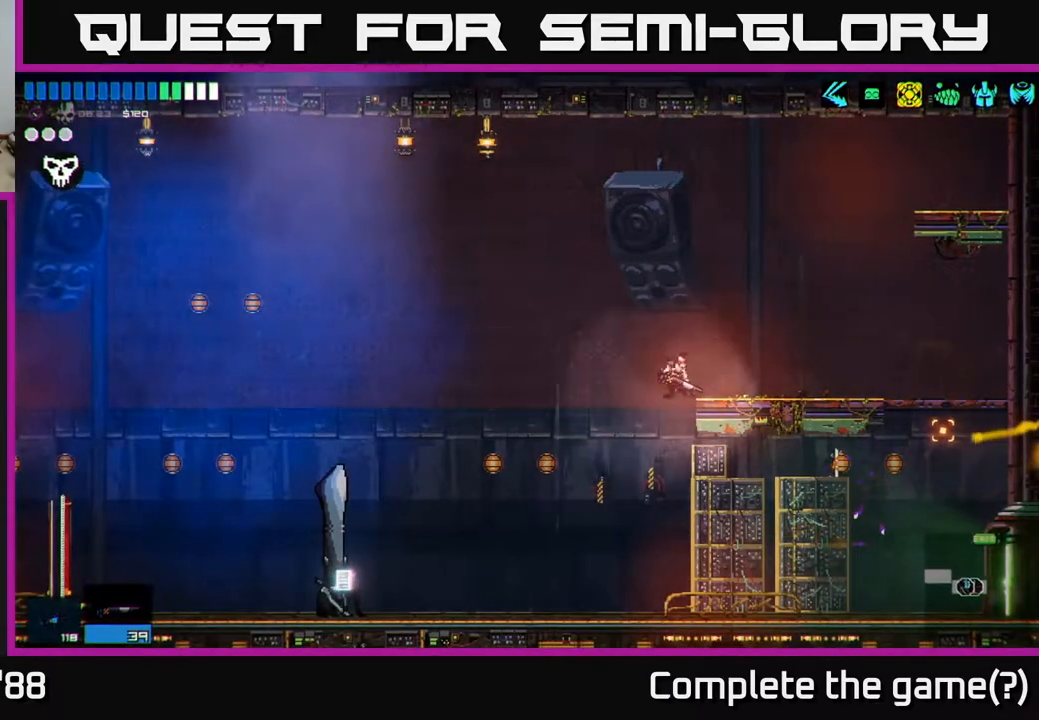
{"buttons": [], "left_stick": "right", "right_stick": "right", "events": [[117, "left_stick", "center"], [167, "left_stick", "right"], [250, "L1", "down"], [333, "L1", "up"]]}
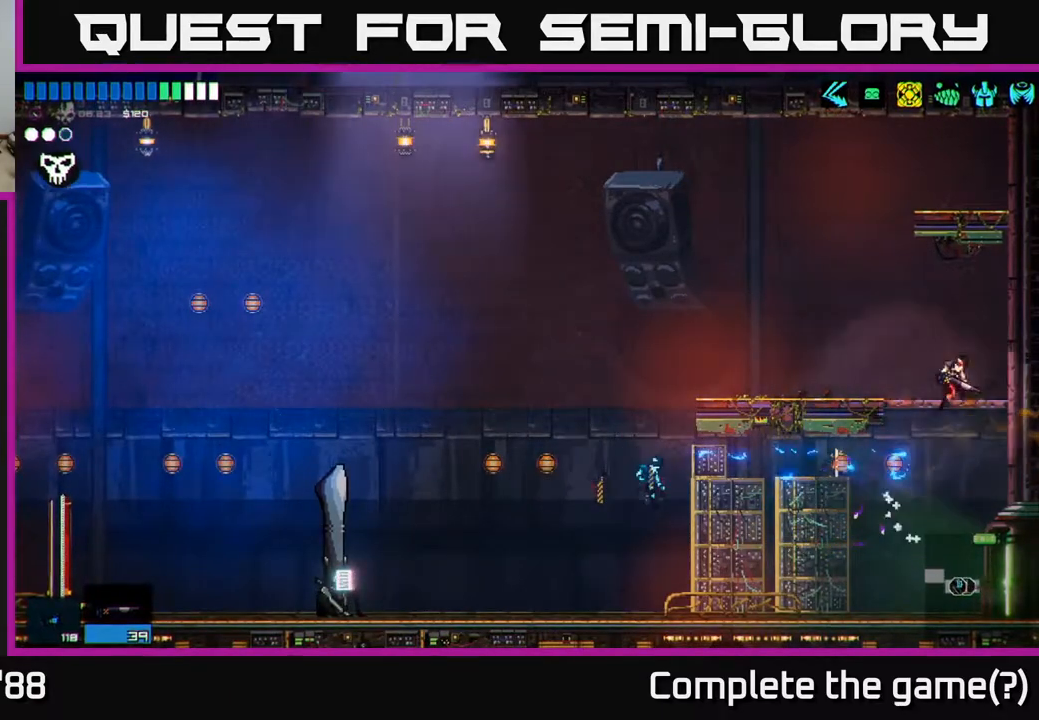
{"buttons": [], "left_stick": "left", "right_stick": "right", "events": [[250, "left_stick", "left"]]}
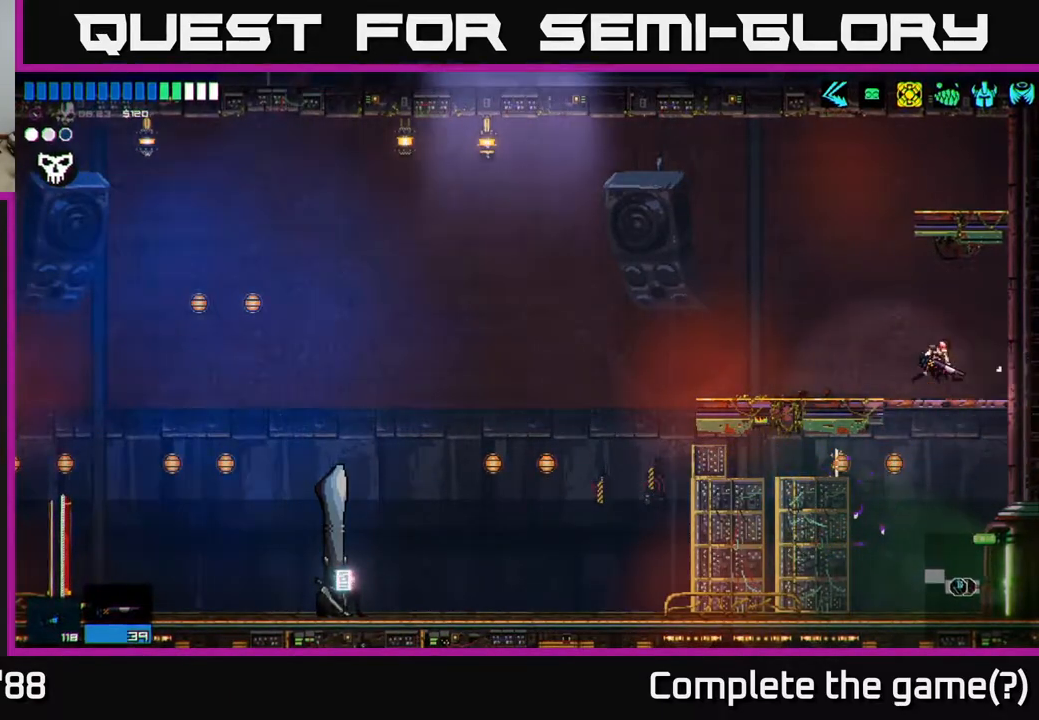
{"buttons": [], "left_stick": "down-right", "right_stick": "center", "events": [[50, "left_stick", "down"], [83, "right_stick", "center"], [133, "A", "down"], [217, "A", "up"], [333, "left_stick", "center"], [450, "left_stick", "down-right"]]}
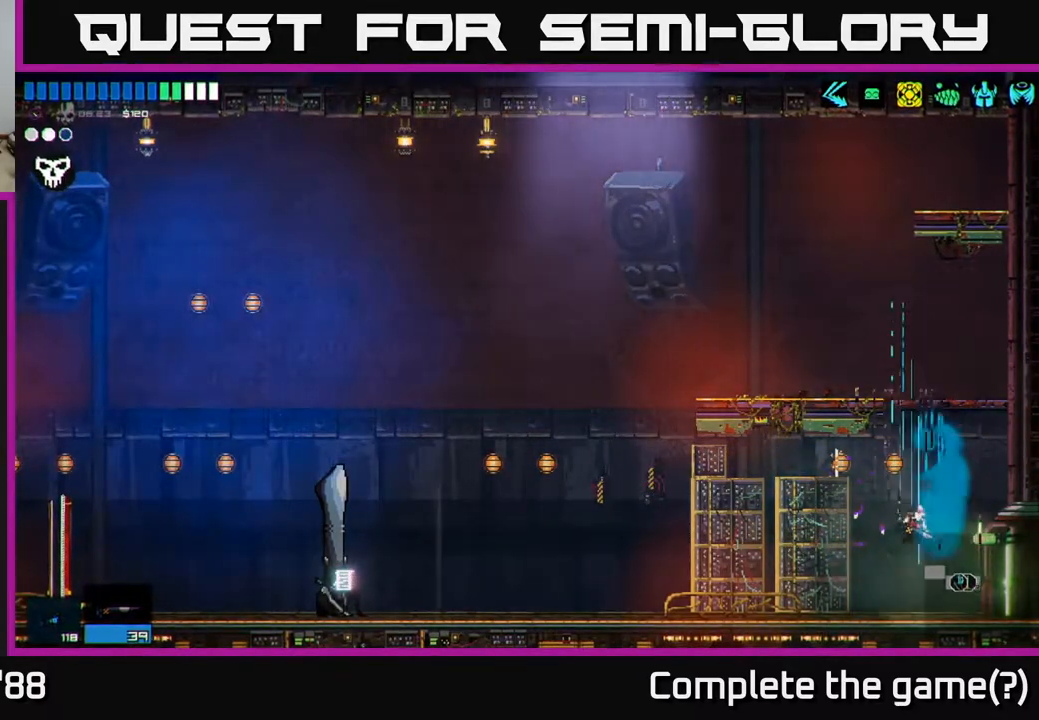
{"buttons": [], "left_stick": "right", "right_stick": "right", "events": [[17, "left_stick", "right"], [33, "right_stick", "right"]]}
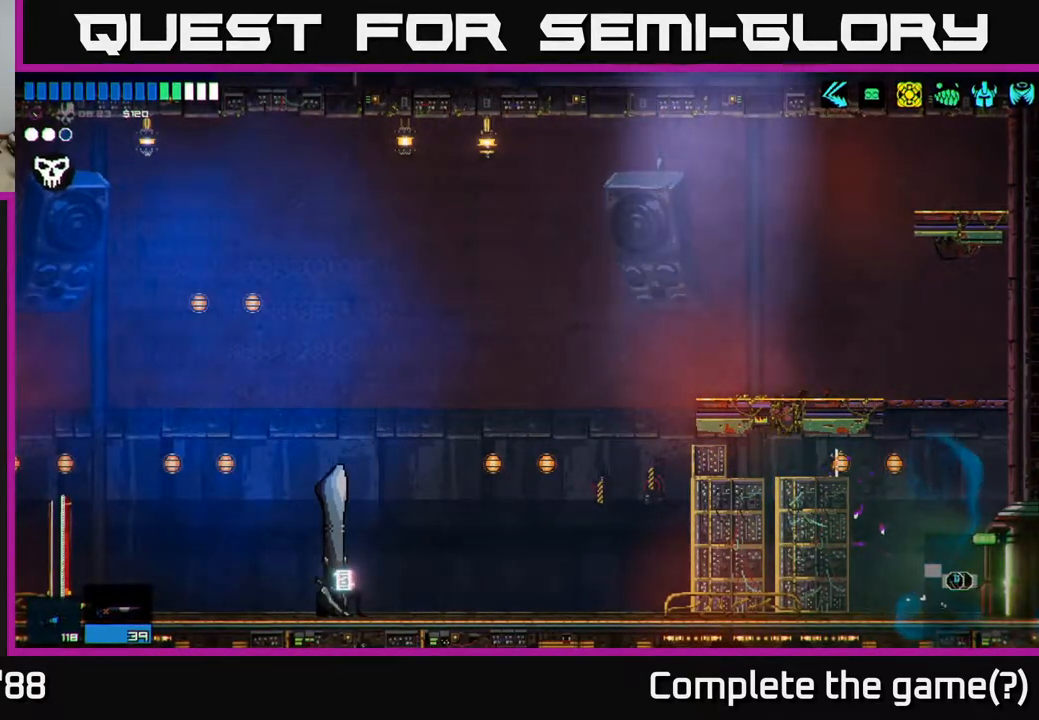
{"buttons": [], "left_stick": "center", "right_stick": "right", "events": [[400, "left_stick", "center"]]}
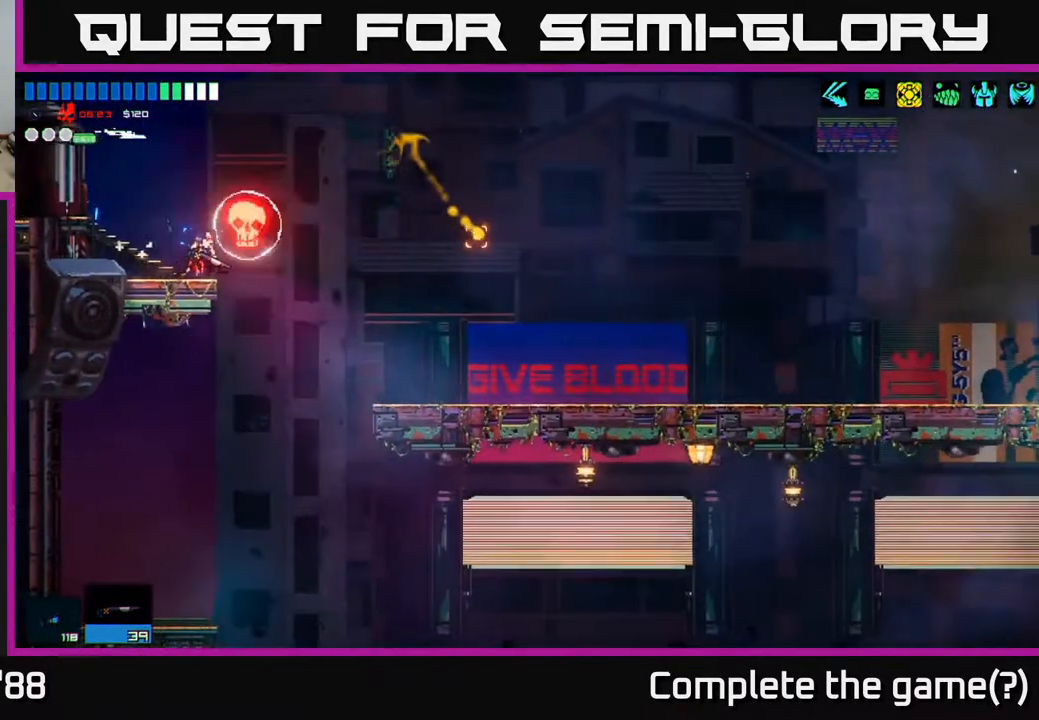
{"buttons": [], "left_stick": "right", "right_stick": "right", "events": [[17, "left_stick", "right"], [250, "A", "down"], [400, "A", "up"]]}
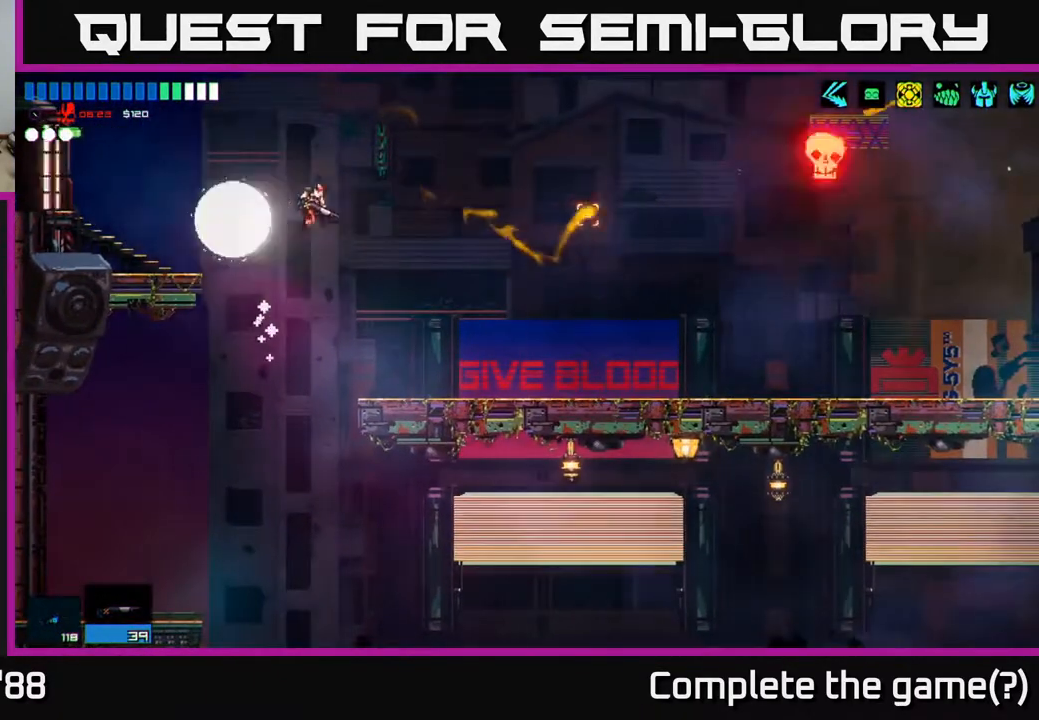
{"buttons": [], "left_stick": "left", "right_stick": "up-left", "events": [[67, "right_stick", "down"], [117, "right_stick", "left"], [267, "R2", "down"], [417, "right_stick", "up-left"], [467, "R2", "up"], [467, "left_stick", "left"]]}
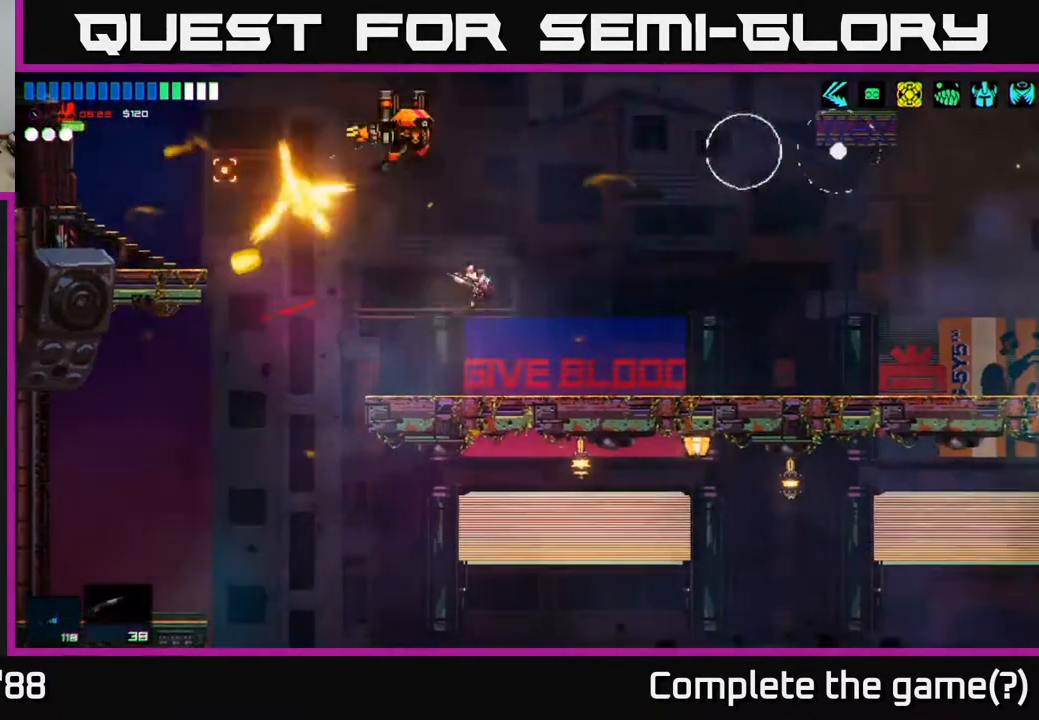
{"buttons": ["A"], "left_stick": "left", "right_stick": "up", "events": [[133, "left_stick", "center"], [350, "right_stick", "up"], [417, "A", "down"], [417, "left_stick", "left"]]}
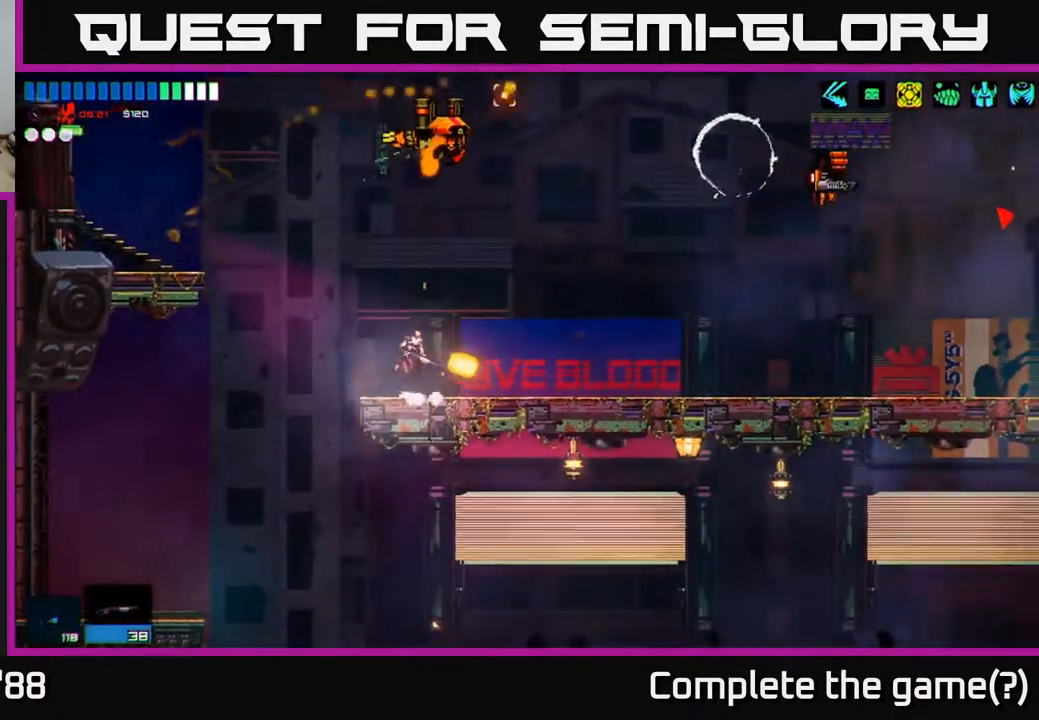
{"buttons": [], "left_stick": "left", "right_stick": "up-right", "events": [[17, "right_stick", "up-right"], [67, "R2", "down"], [83, "A", "up"], [283, "R2", "up"], [333, "left_stick", "center"], [450, "left_stick", "left"]]}
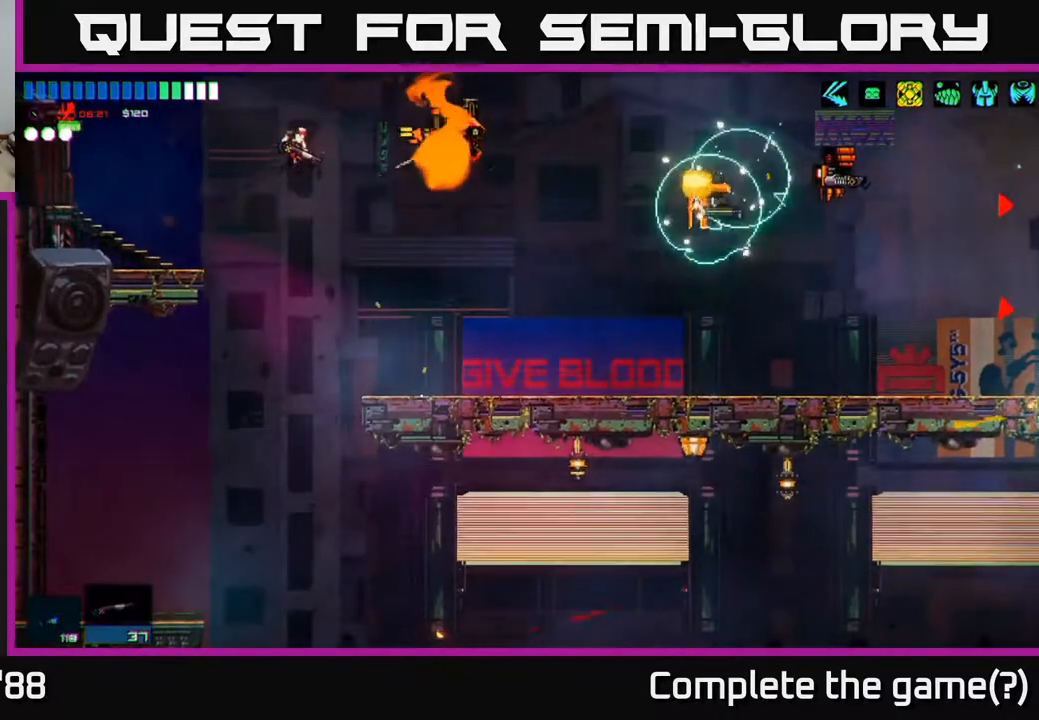
{"buttons": [], "left_stick": "left", "right_stick": "up-right", "events": [[117, "left_stick", "center"], [133, "R2", "down"], [333, "left_stick", "left"], [500, "R2", "up"]]}
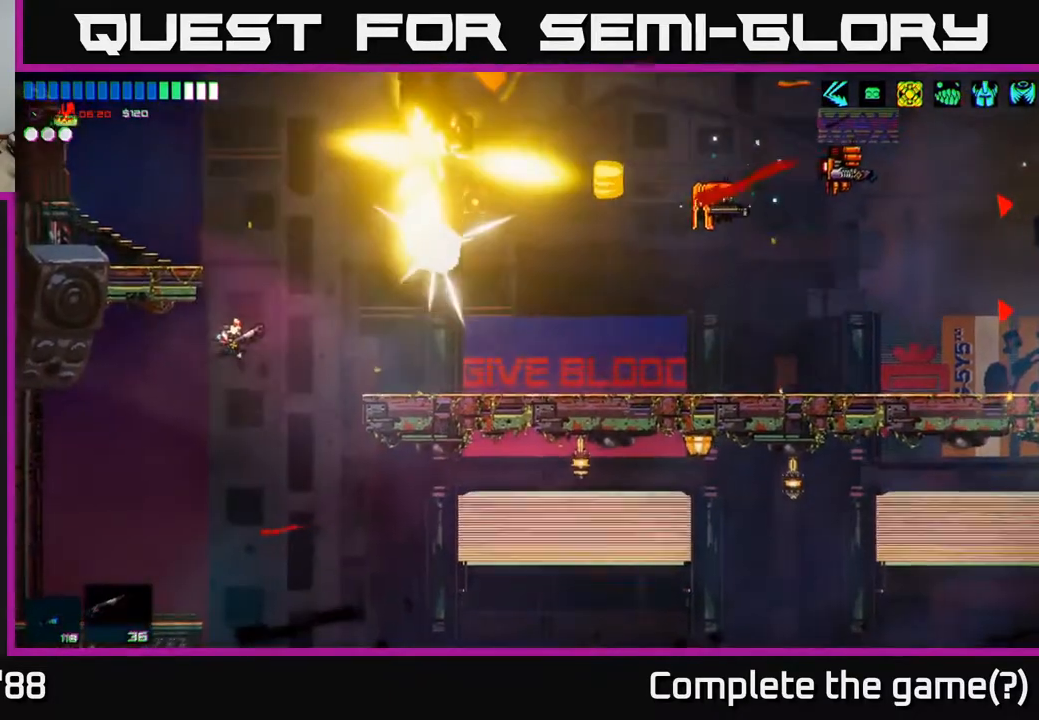
{"buttons": [], "left_stick": "center", "right_stick": "up-right", "events": [[367, "left_stick", "center"]]}
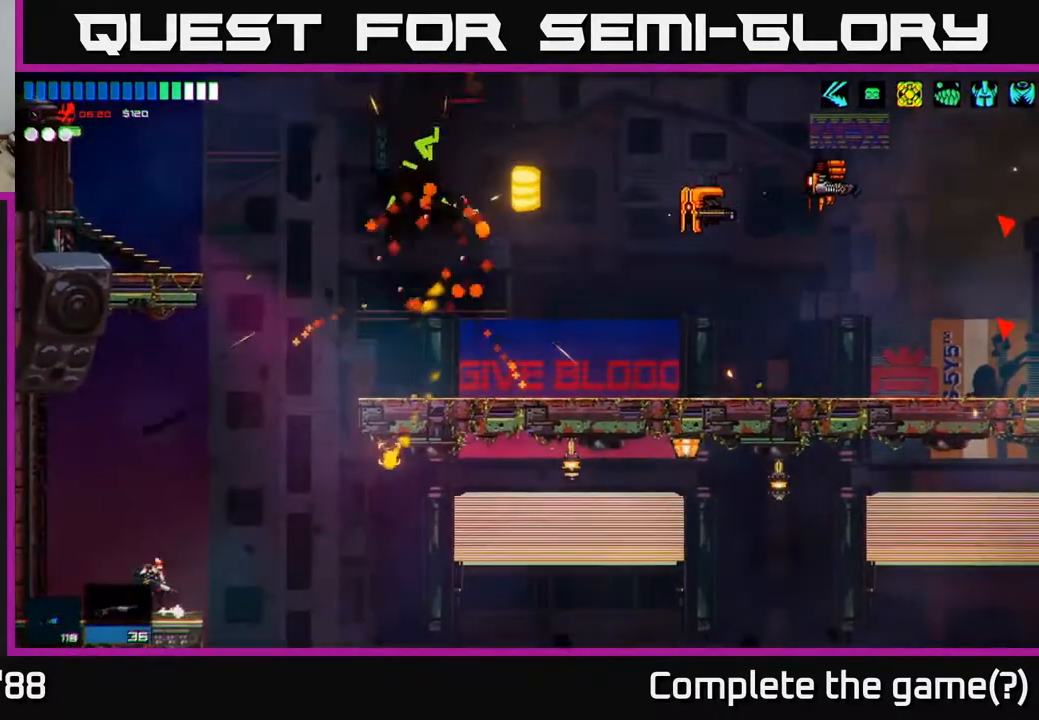
{"buttons": ["A"], "left_stick": "right", "right_stick": "up-right", "events": [[17, "left_stick", "right"], [67, "A", "down"]]}
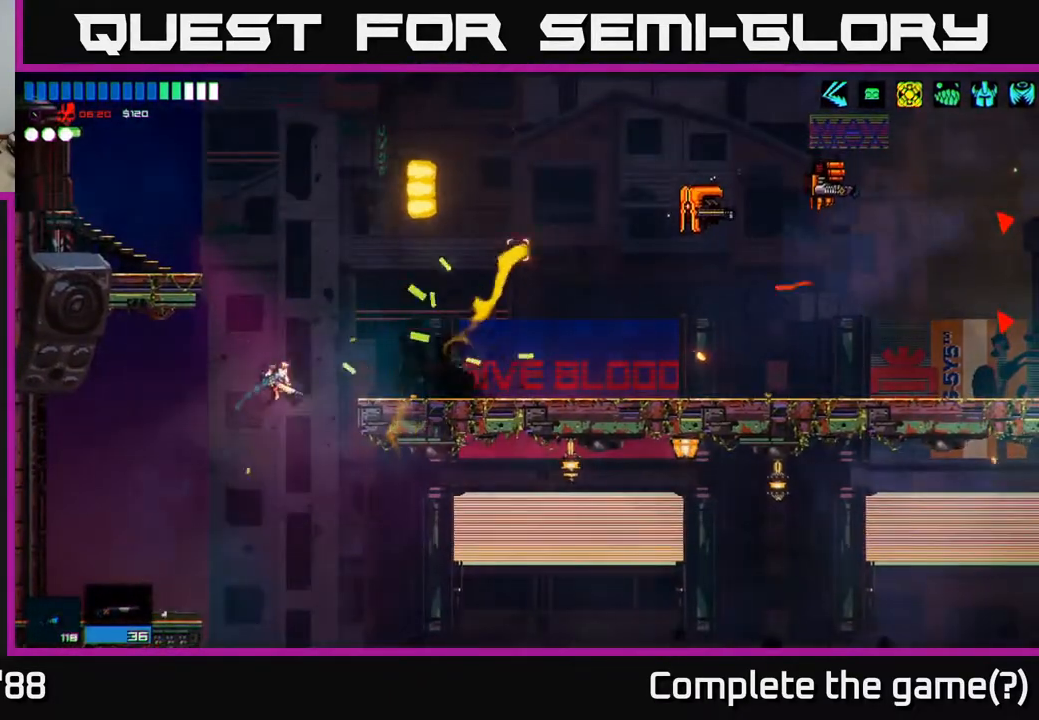
{"buttons": [], "left_stick": "right", "right_stick": "up-right", "events": [[67, "A", "up"], [300, "L1", "down"], [400, "L1", "up"]]}
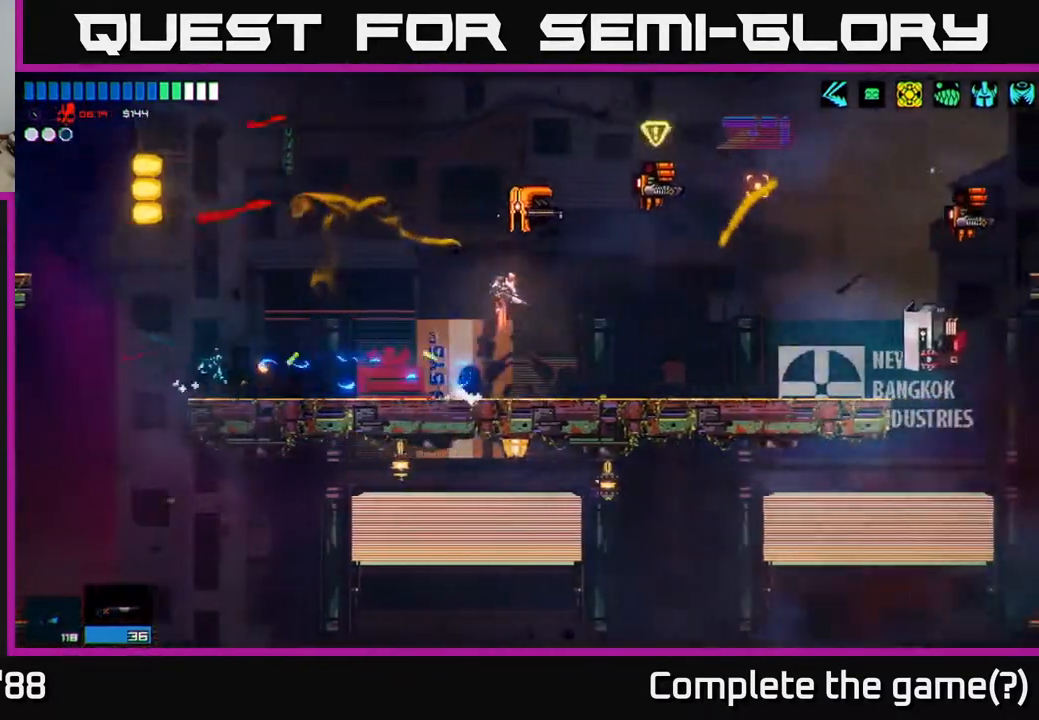
{"buttons": [], "left_stick": "left", "right_stick": "up-right", "events": [[100, "R2", "down"], [100, "left_stick", "left"], [250, "R2", "up"]]}
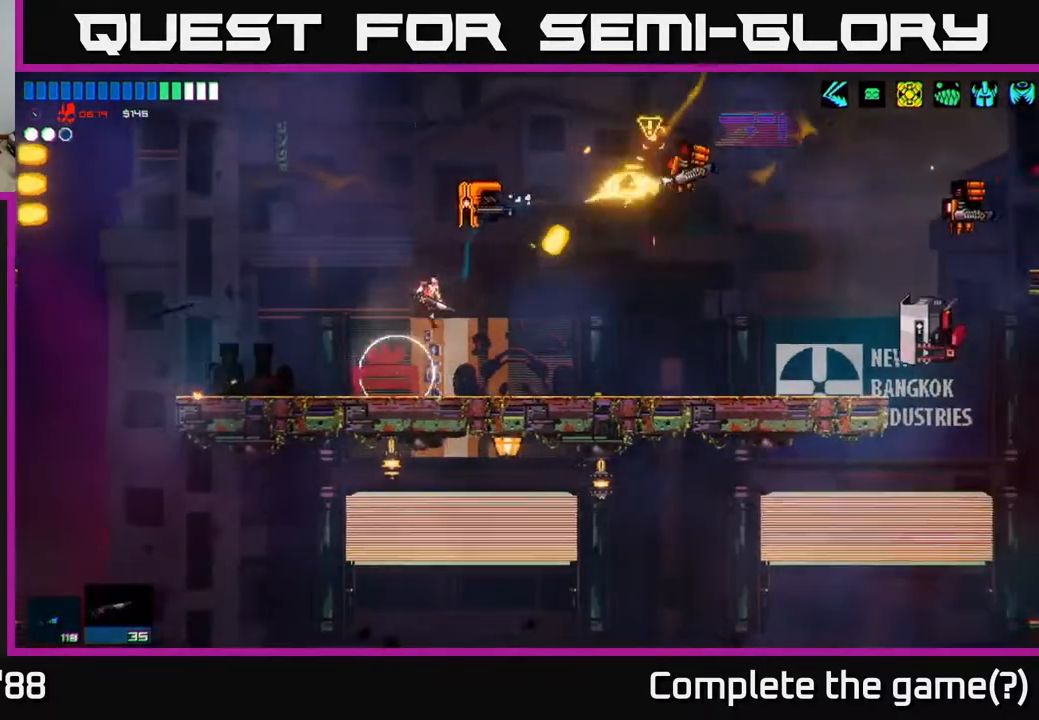
{"buttons": [], "left_stick": "left", "right_stick": "up-right", "events": [[217, "R2", "down"], [417, "R2", "up"]]}
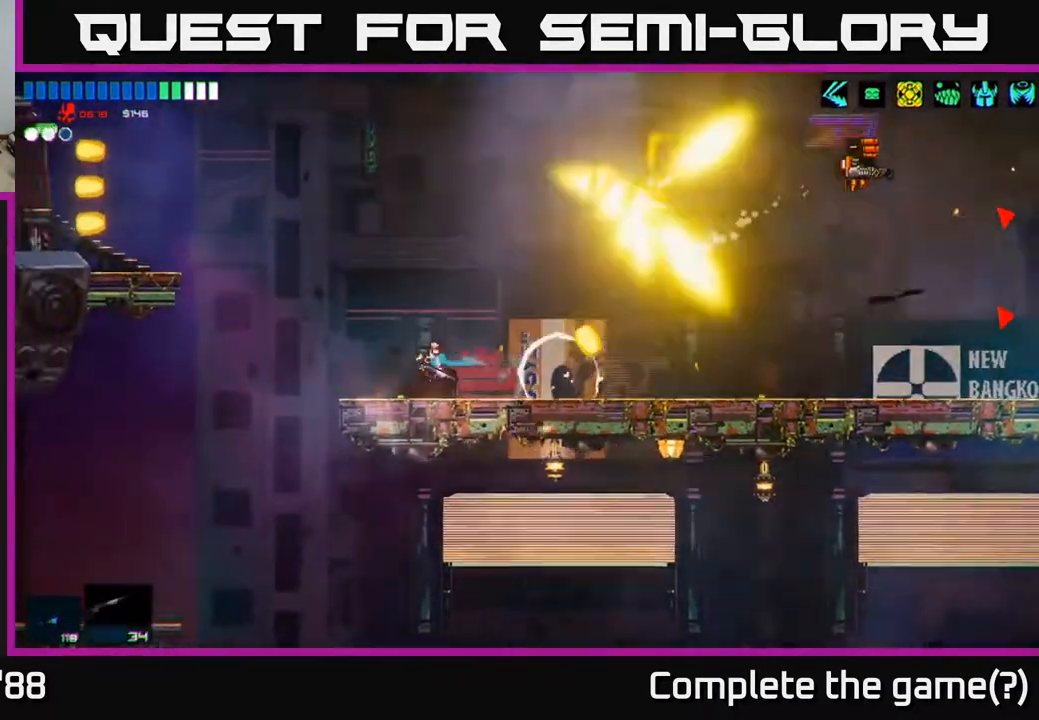
{"buttons": ["A", "R2"], "left_stick": "left", "right_stick": "right", "events": [[50, "left_stick", "center"], [200, "right_stick", "right"], [400, "R2", "down"], [433, "left_stick", "left"], [500, "A", "down"]]}
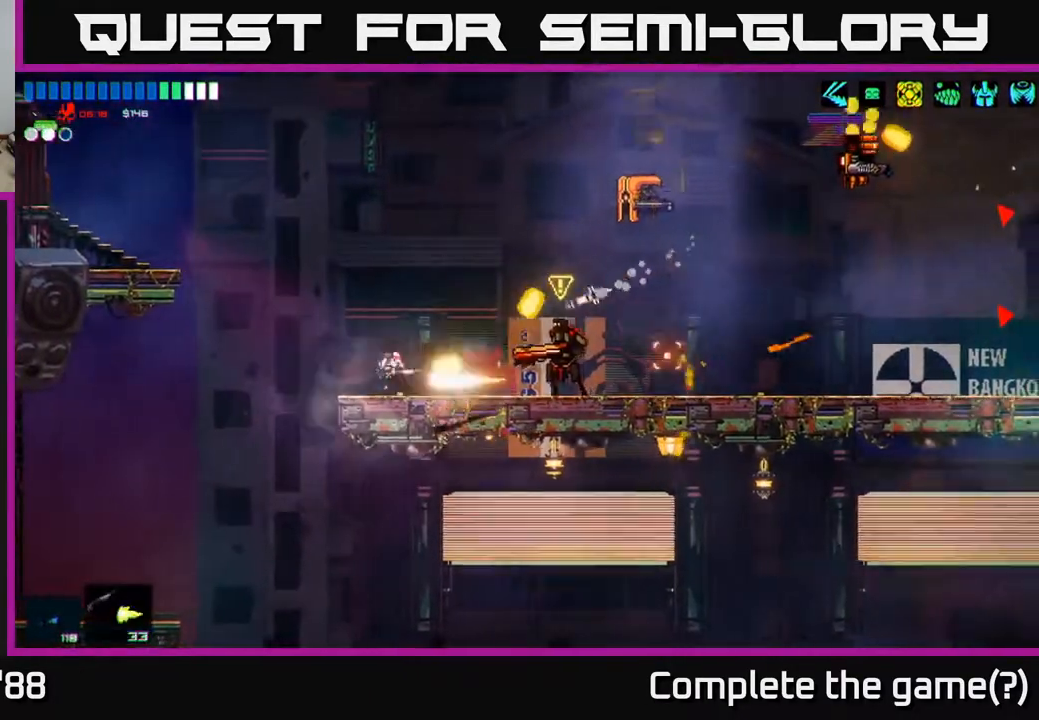
{"buttons": [], "left_stick": "center", "right_stick": "down-right", "events": [[150, "R2", "up"], [183, "left_stick", "center"], [200, "A", "up"], [417, "right_stick", "down-right"]]}
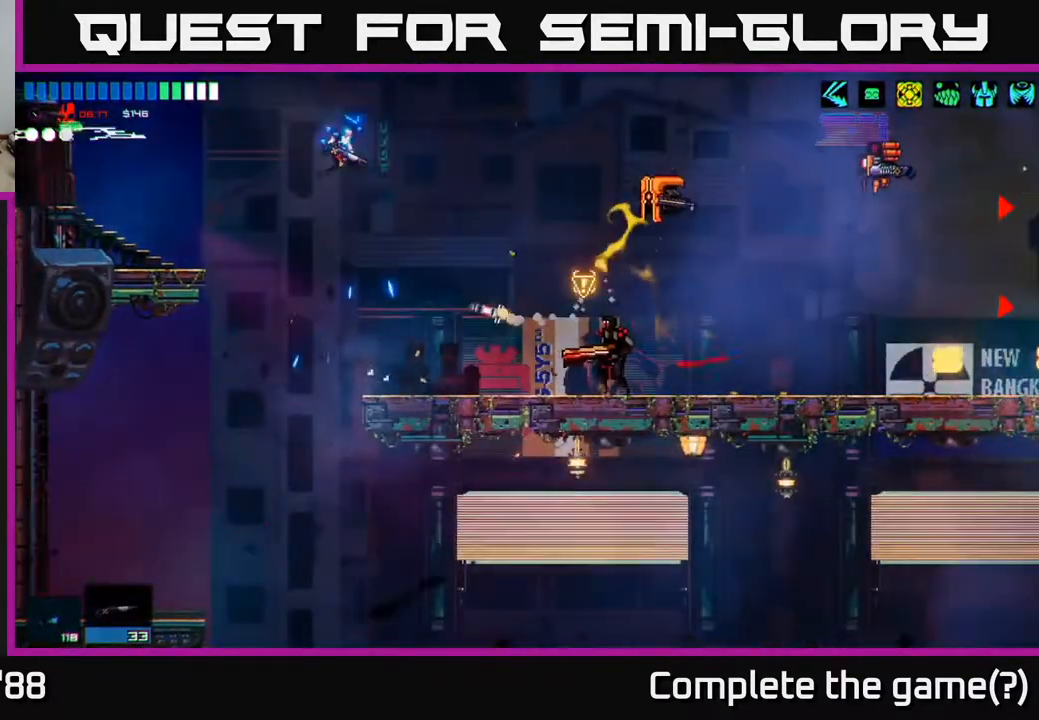
{"buttons": [], "left_stick": "left", "right_stick": "right", "events": [[50, "R2", "down"], [83, "left_stick", "left"], [117, "A", "down"], [333, "A", "up"], [350, "R2", "up"], [500, "right_stick", "right"]]}
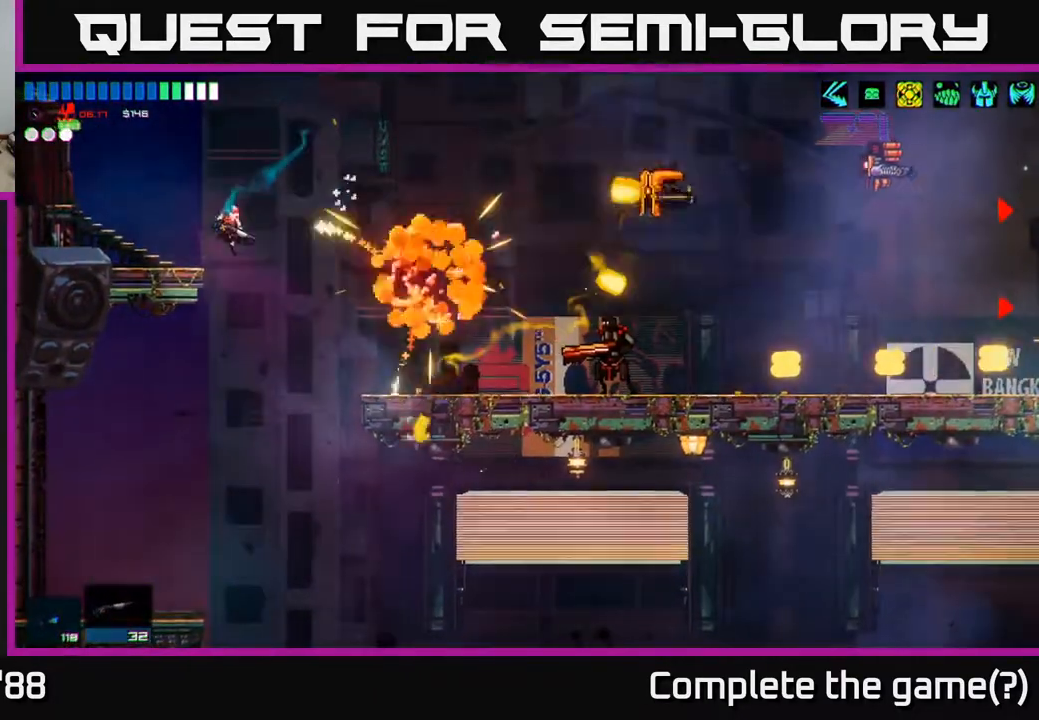
{"buttons": [], "left_stick": "center", "right_stick": "right", "events": [[267, "R2", "down"], [450, "left_stick", "center"], [467, "R2", "up"]]}